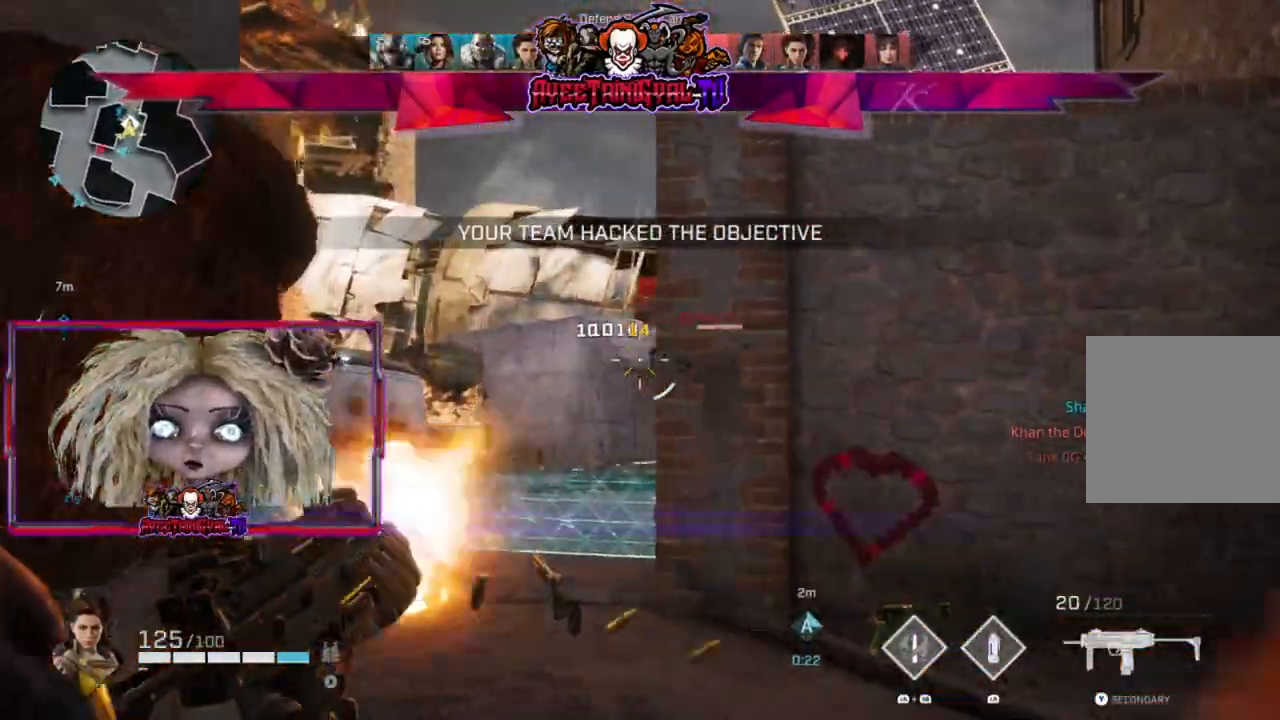
Gameplay with a controller (Xbox layout); each line is a JSON object with the inputs held at the frame after it. "events" lists button and stick changes between this image and that frame as [ms after this image, input, new state], when the widget could be followed in between.
{"buttons": ["X"], "left_stick": "down-left", "right_stick": "center", "events": [[100, "right_stick", "down-right"], [167, "right_stick", "right"], [233, "left_stick", "down-left"], [333, "R2", "up"], [333, "right_stick", "center"], [433, "L2", "up"], [500, "X", "down"]]}
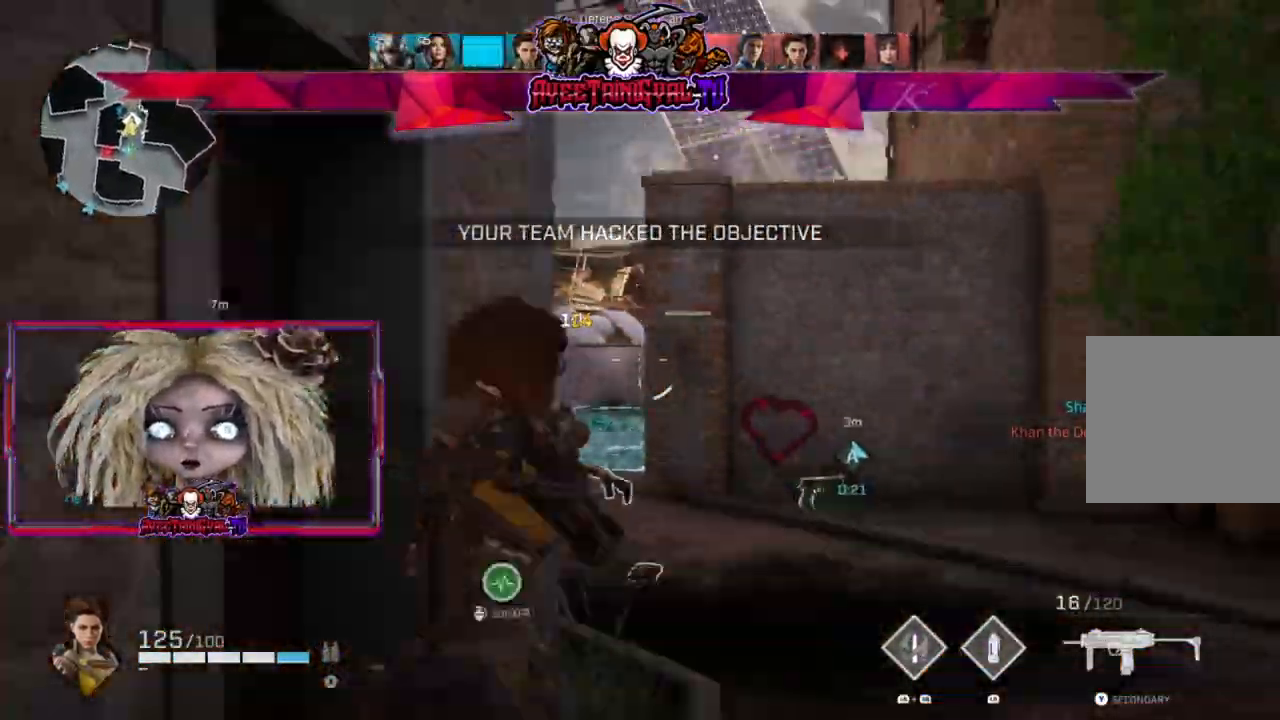
{"buttons": [], "left_stick": "down-left", "right_stick": "left", "events": [[133, "X", "up"], [300, "right_stick", "left"]]}
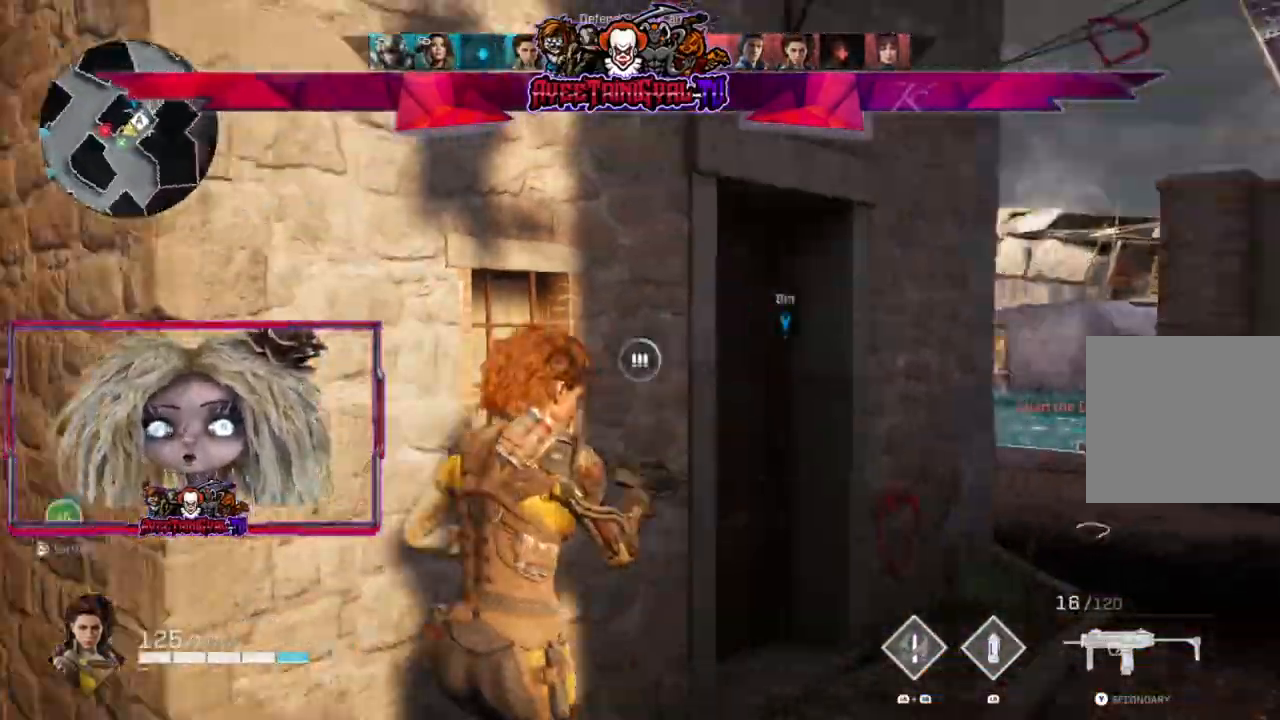
{"buttons": [], "left_stick": "up-left", "right_stick": "center", "events": [[267, "left_stick", "left"], [367, "right_stick", "center"], [400, "left_stick", "up-left"]]}
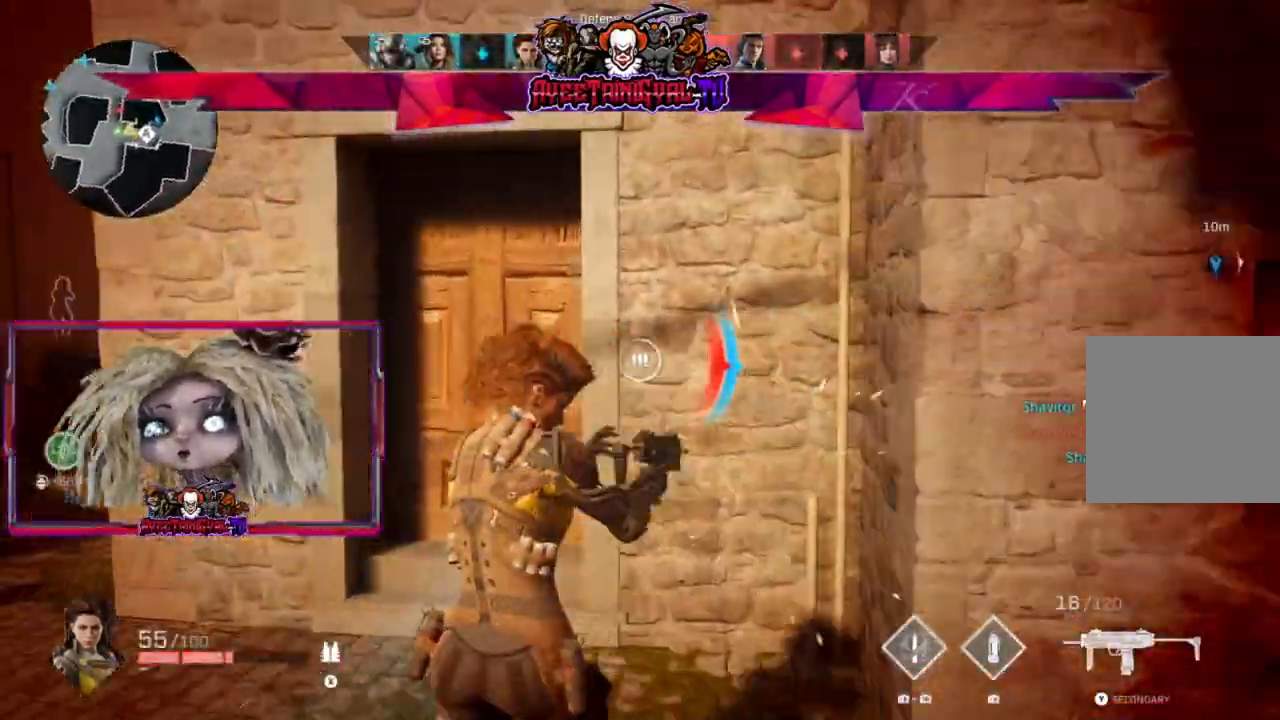
{"buttons": [], "left_stick": "up", "right_stick": "center", "events": [[167, "right_stick", "left"], [233, "left_stick", "up"], [400, "right_stick", "center"]]}
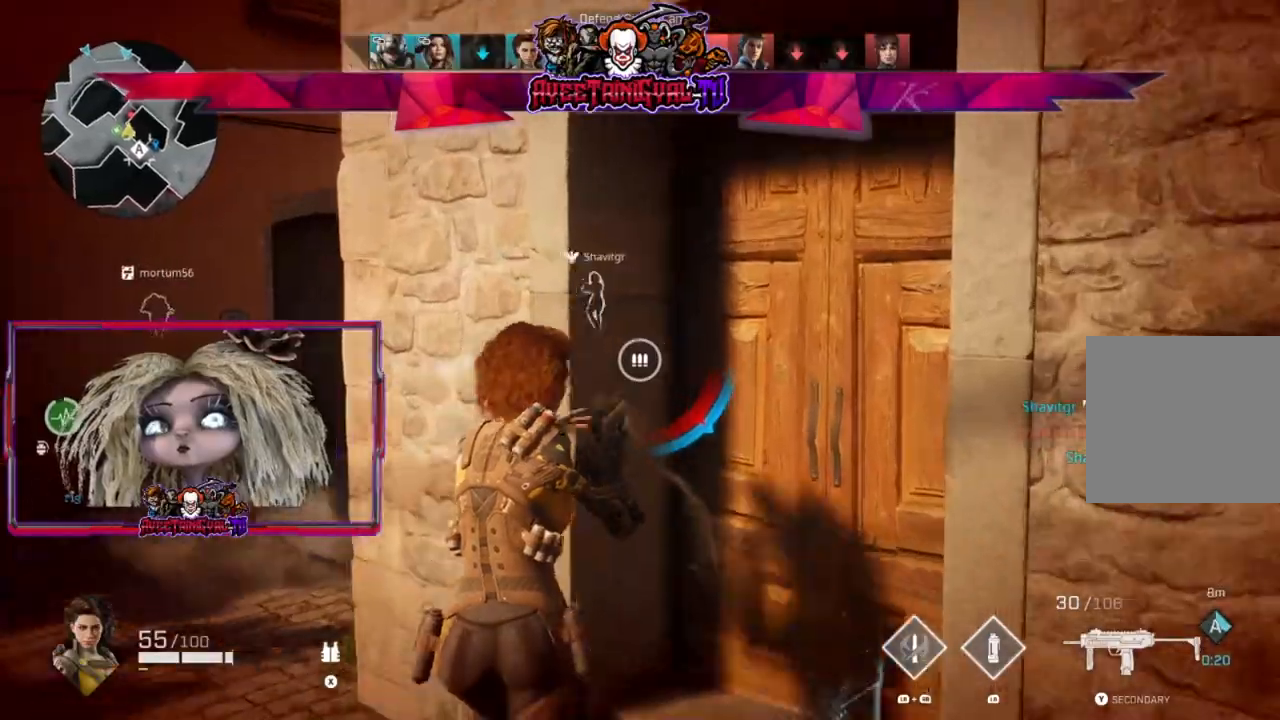
{"buttons": [], "left_stick": "up-left", "right_stick": "right", "events": [[100, "left_stick", "up-left"], [200, "R1", "down"], [200, "right_stick", "right"], [333, "R1", "up"]]}
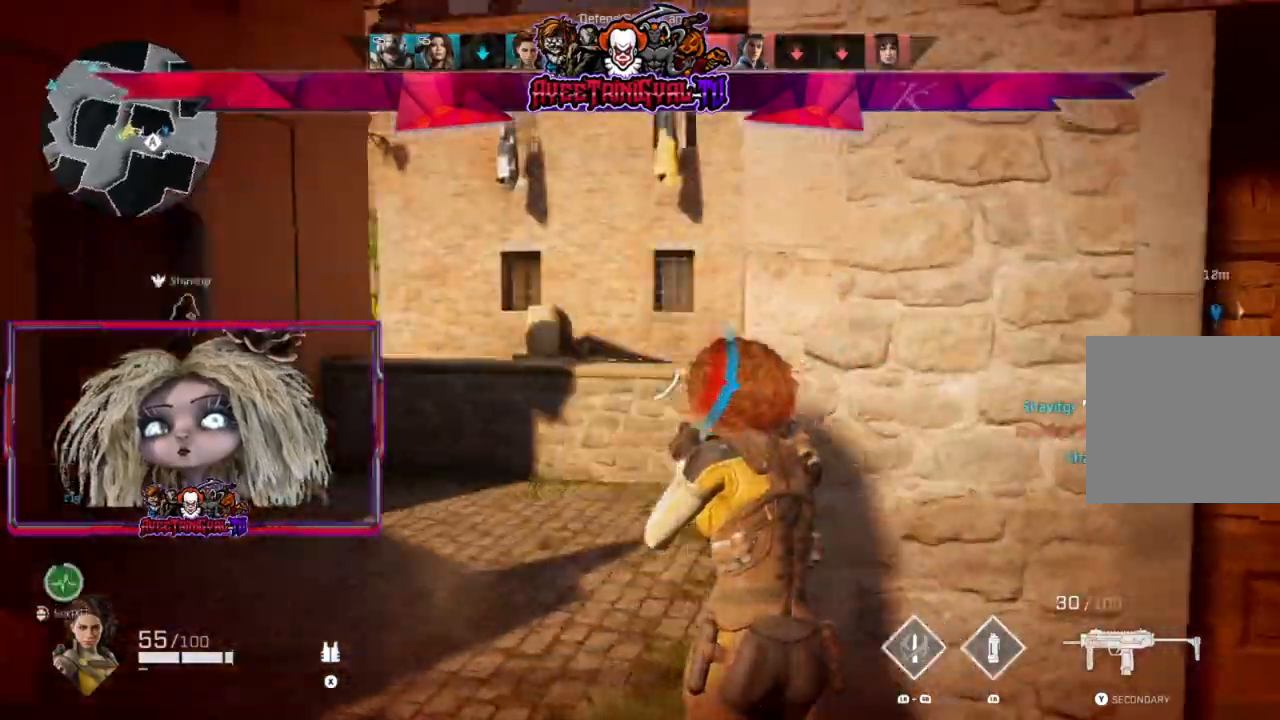
{"buttons": [], "left_stick": "up-left", "right_stick": "right", "events": []}
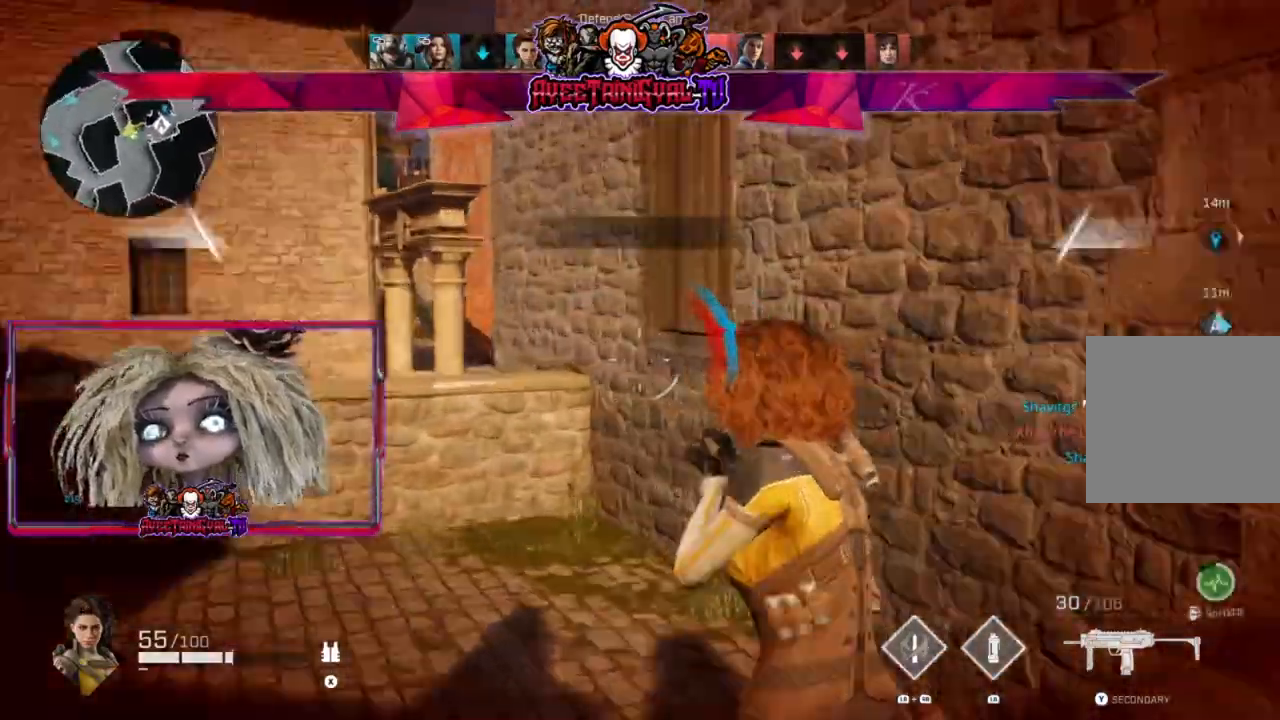
{"buttons": [], "left_stick": "left", "right_stick": "right", "events": [[467, "left_stick", "left"]]}
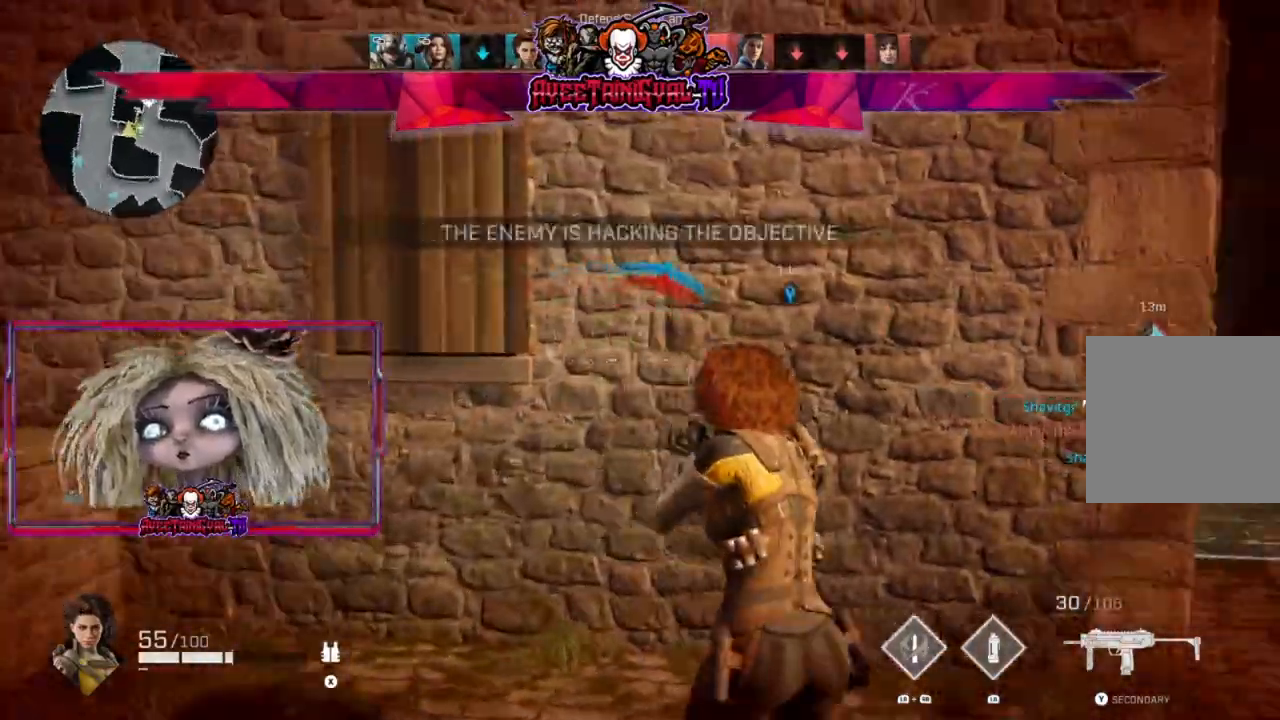
{"buttons": [], "left_stick": "center", "right_stick": "center", "events": [[200, "R1", "down"], [300, "R1", "up"], [467, "left_stick", "center"], [500, "right_stick", "center"]]}
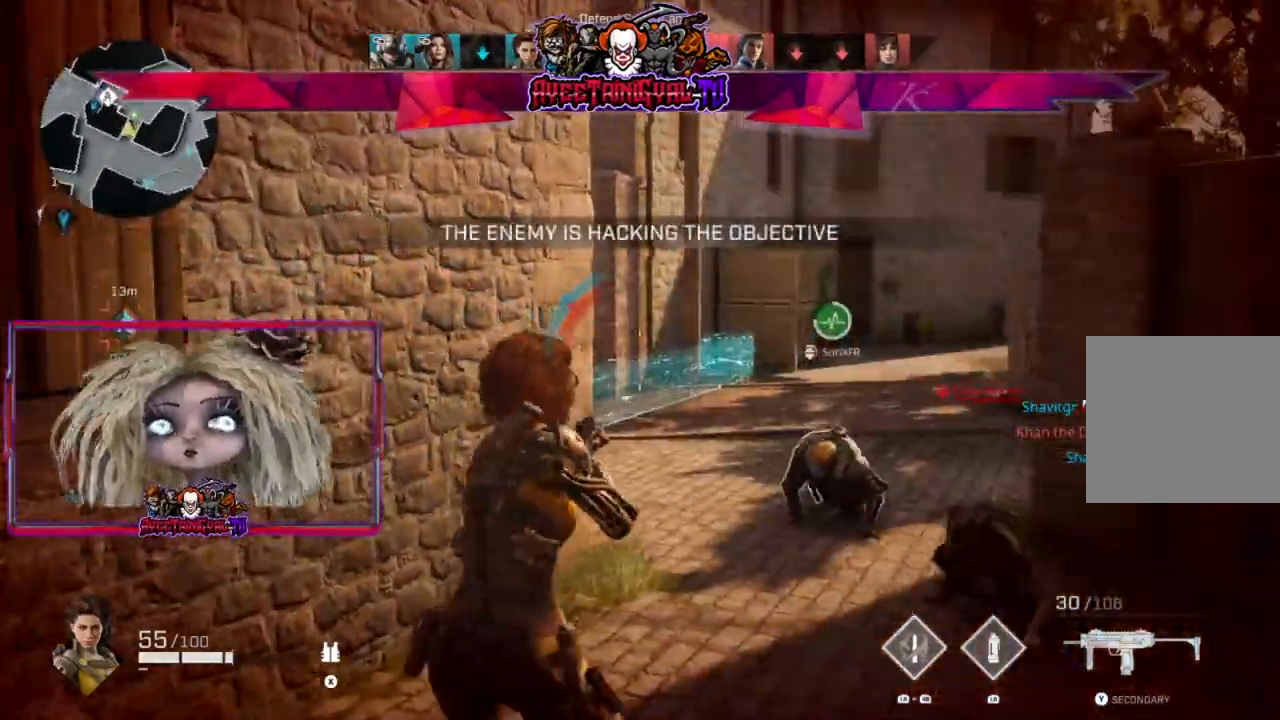
{"buttons": [], "left_stick": "up-right", "right_stick": "left", "events": [[167, "left_stick", "up"], [400, "right_stick", "left"], [500, "left_stick", "up-right"]]}
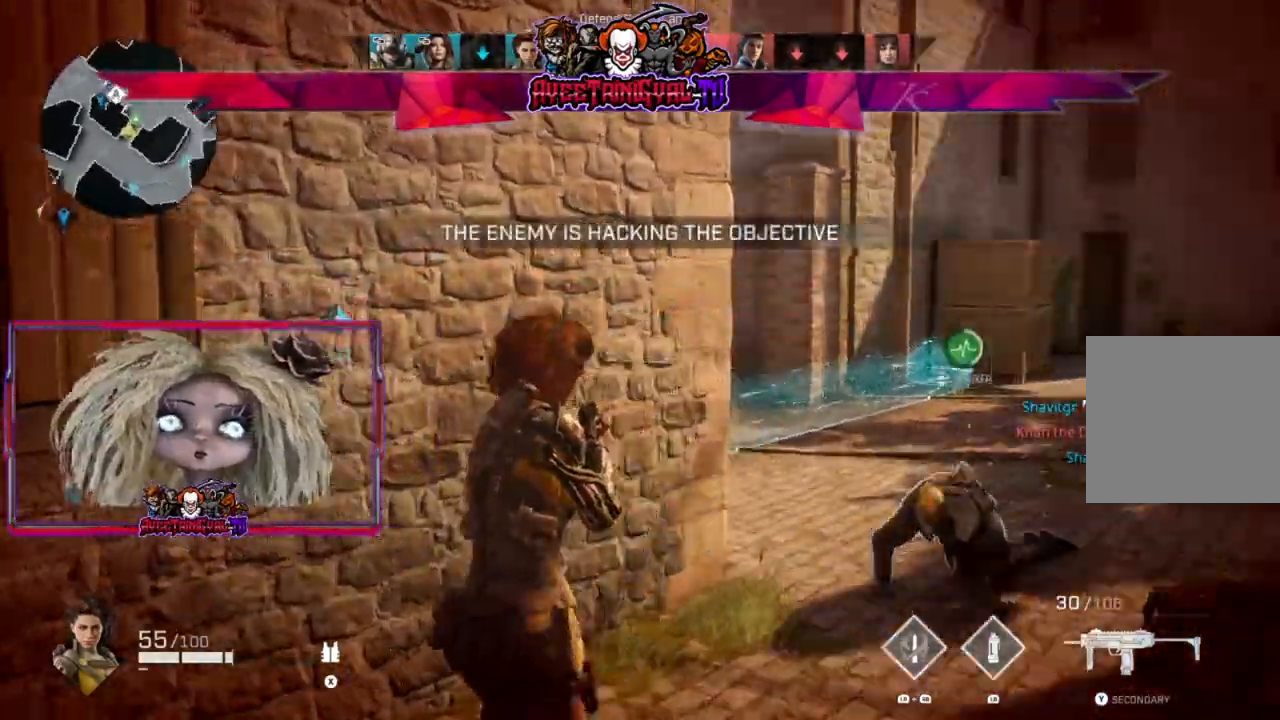
{"buttons": ["L2"], "left_stick": "right", "right_stick": "left", "events": [[100, "right_stick", "center"], [333, "right_stick", "left"], [433, "L2", "down"], [467, "left_stick", "right"]]}
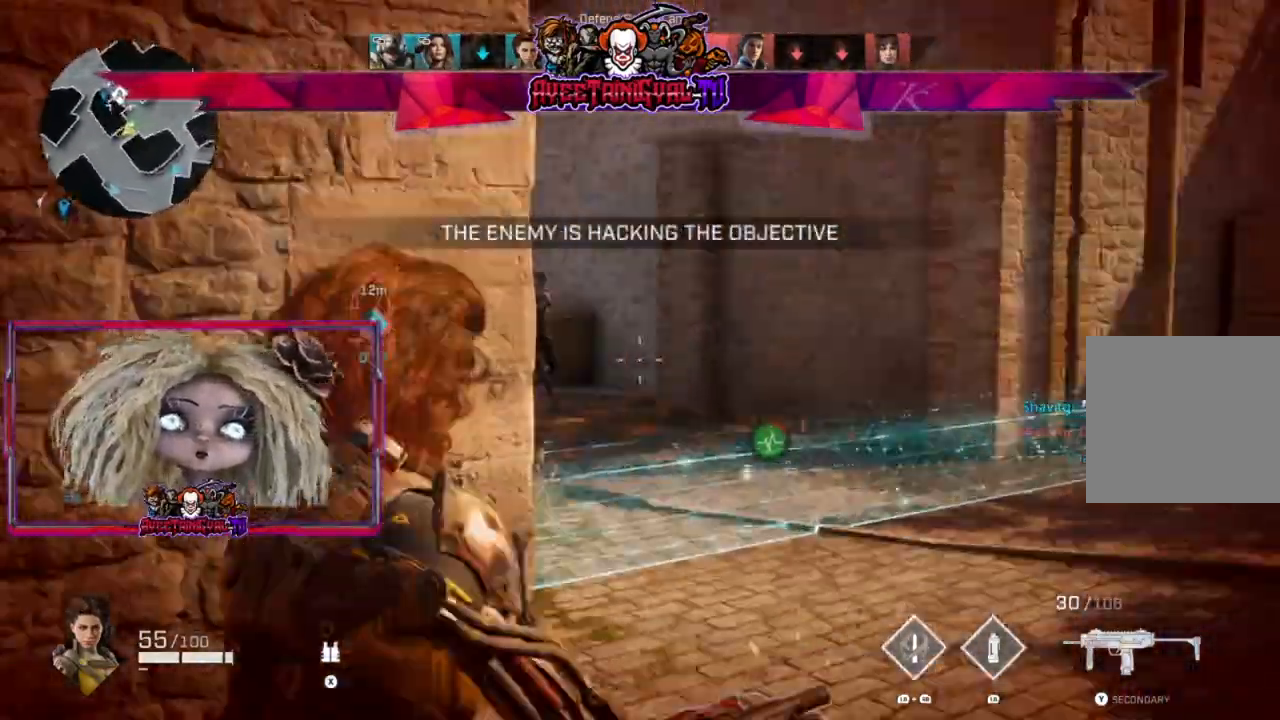
{"buttons": ["L2", "R2"], "left_stick": "right", "right_stick": "up-left", "events": [[300, "right_stick", "up-left"], [400, "R2", "down"]]}
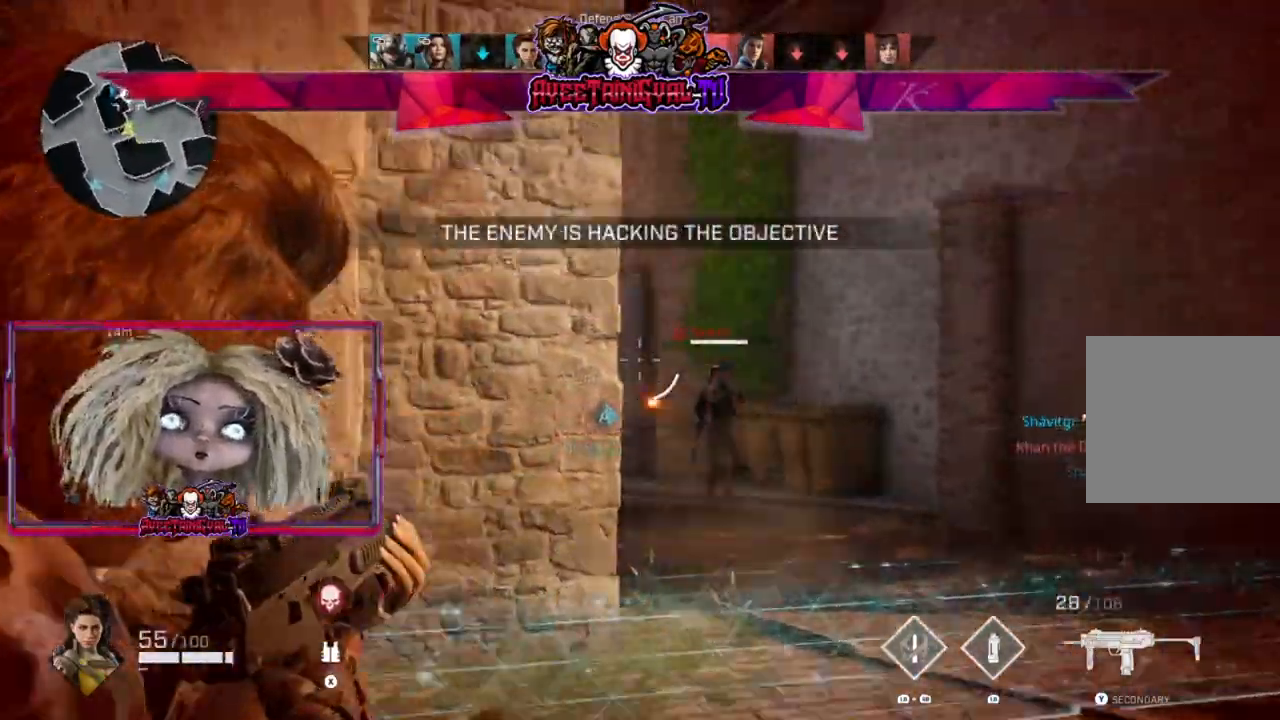
{"buttons": ["L2", "R2"], "left_stick": "right", "right_stick": "center", "events": [[67, "right_stick", "right"], [133, "right_stick", "down-right"], [300, "left_stick", "down-left"], [333, "right_stick", "left"], [500, "left_stick", "right"], [500, "right_stick", "center"]]}
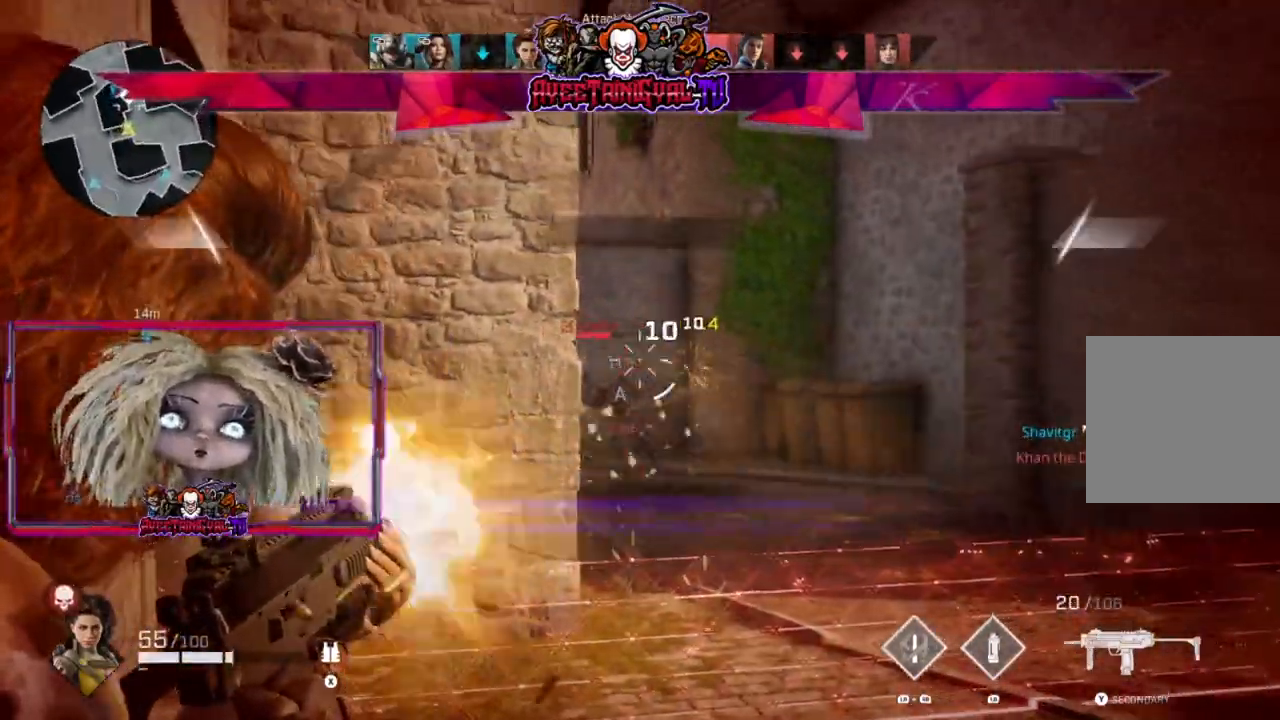
{"buttons": [], "left_stick": "left", "right_stick": "center", "events": [[167, "right_stick", "down-left"], [200, "left_stick", "center"], [300, "left_stick", "left"], [400, "R2", "up"], [433, "L2", "up"], [433, "right_stick", "center"]]}
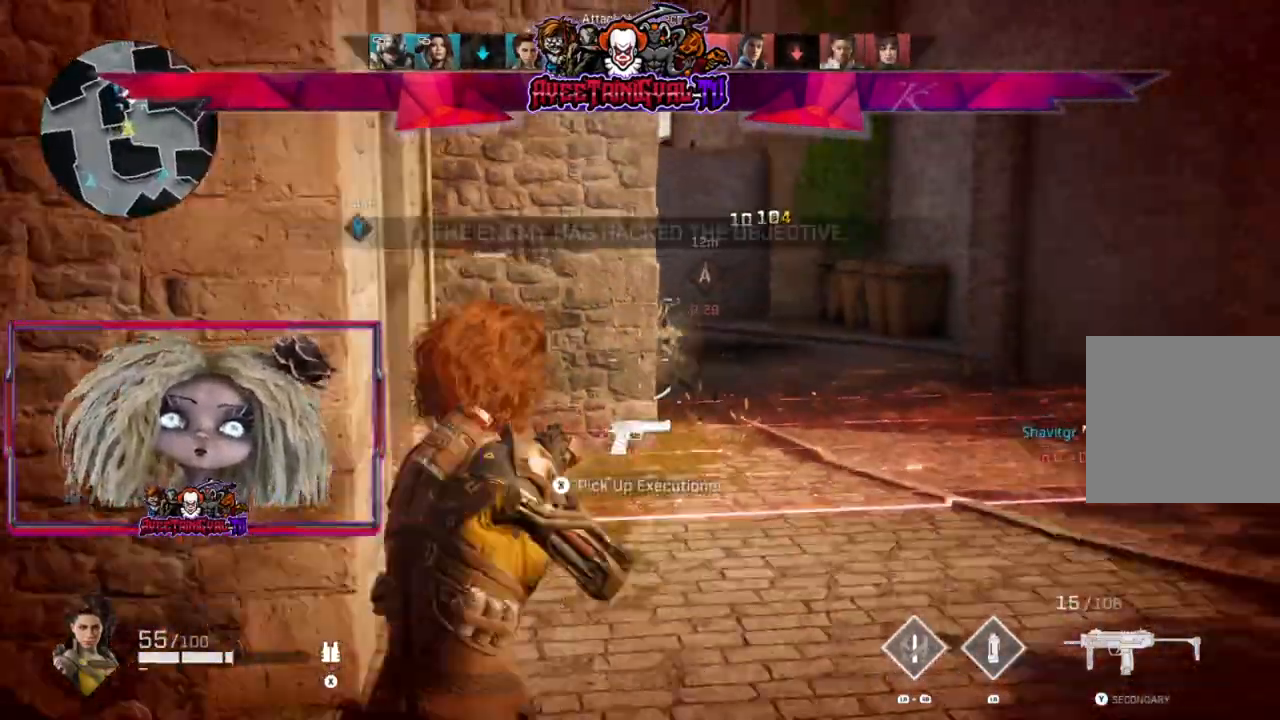
{"buttons": [], "left_stick": "left", "right_stick": "left", "events": [[33, "X", "down"], [100, "X", "up"], [333, "right_stick", "left"]]}
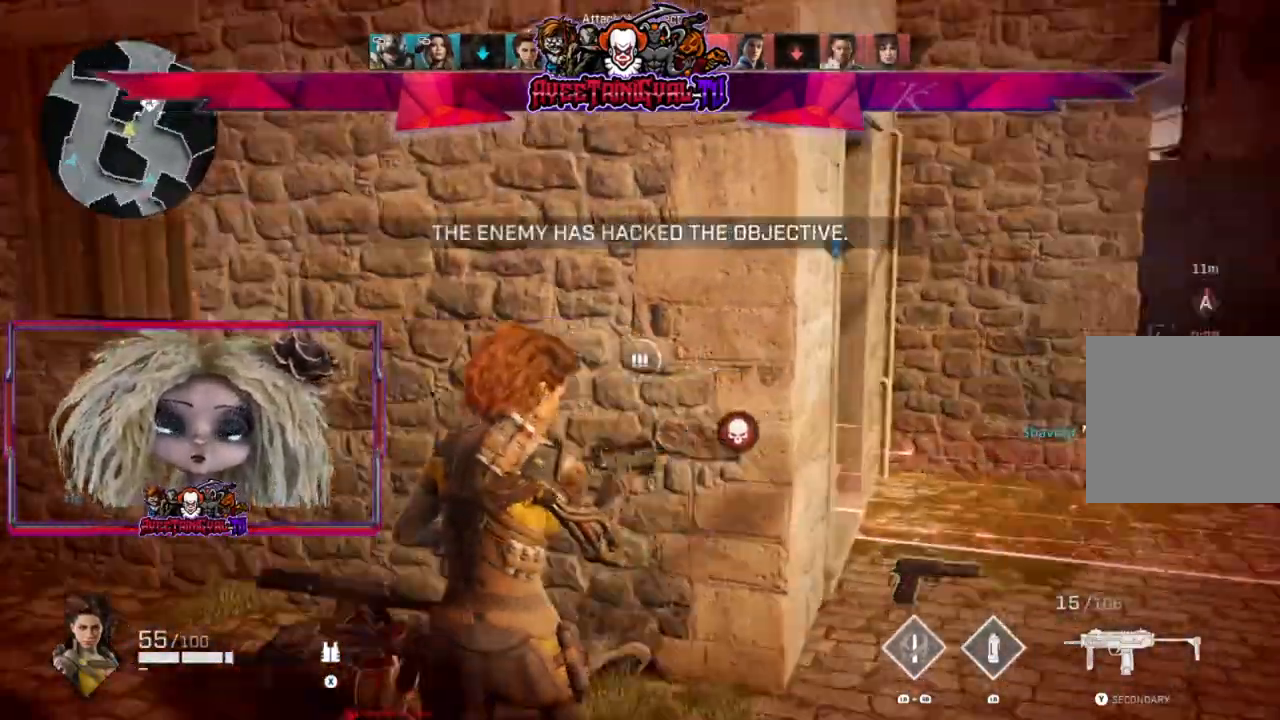
{"buttons": [], "left_stick": "left", "right_stick": "right", "events": [[267, "right_stick", "center"], [400, "right_stick", "right"]]}
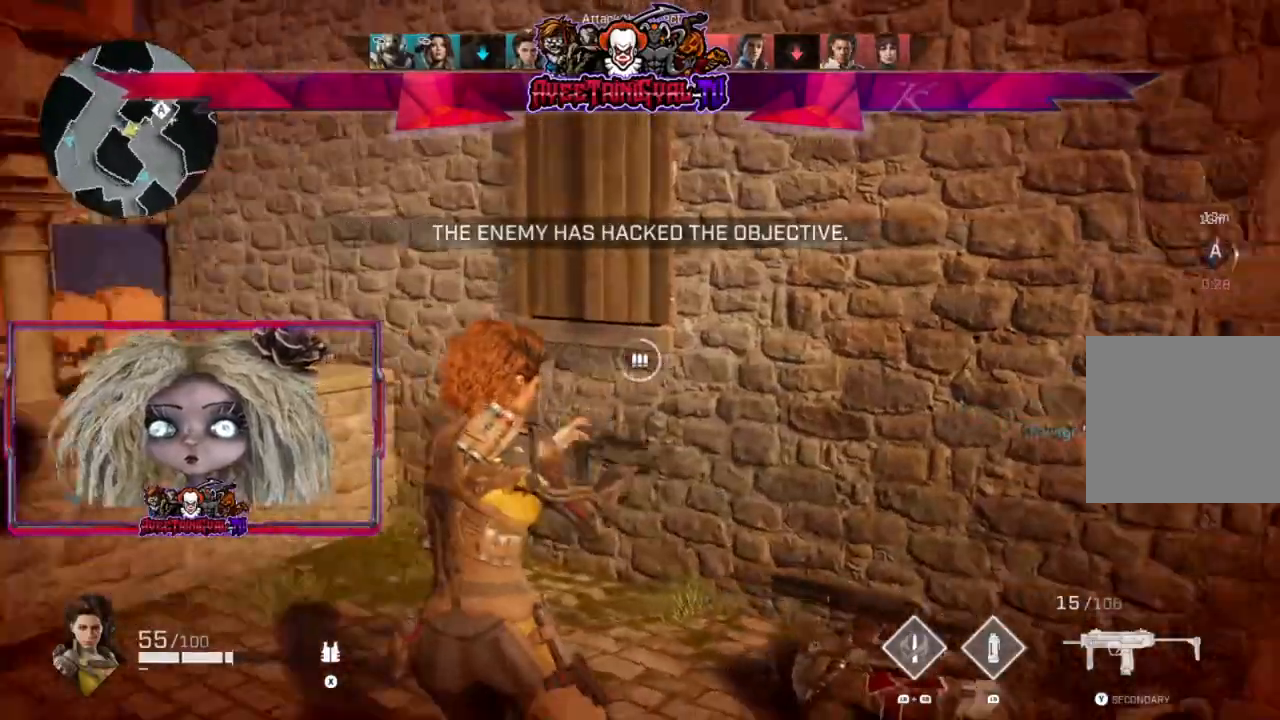
{"buttons": [], "left_stick": "center", "right_stick": "center", "events": [[400, "left_stick", "center"], [400, "right_stick", "center"]]}
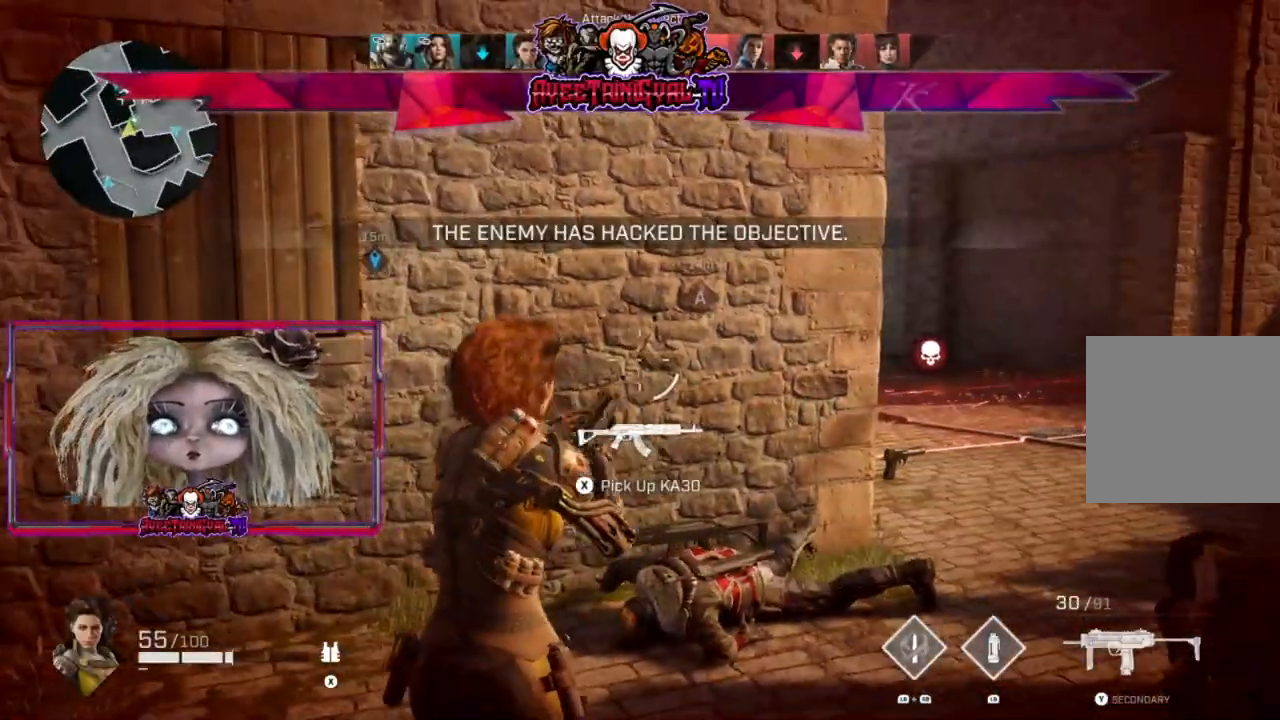
{"buttons": [], "left_stick": "up", "right_stick": "left", "events": [[167, "left_stick", "right"], [333, "right_stick", "left"], [433, "left_stick", "up"]]}
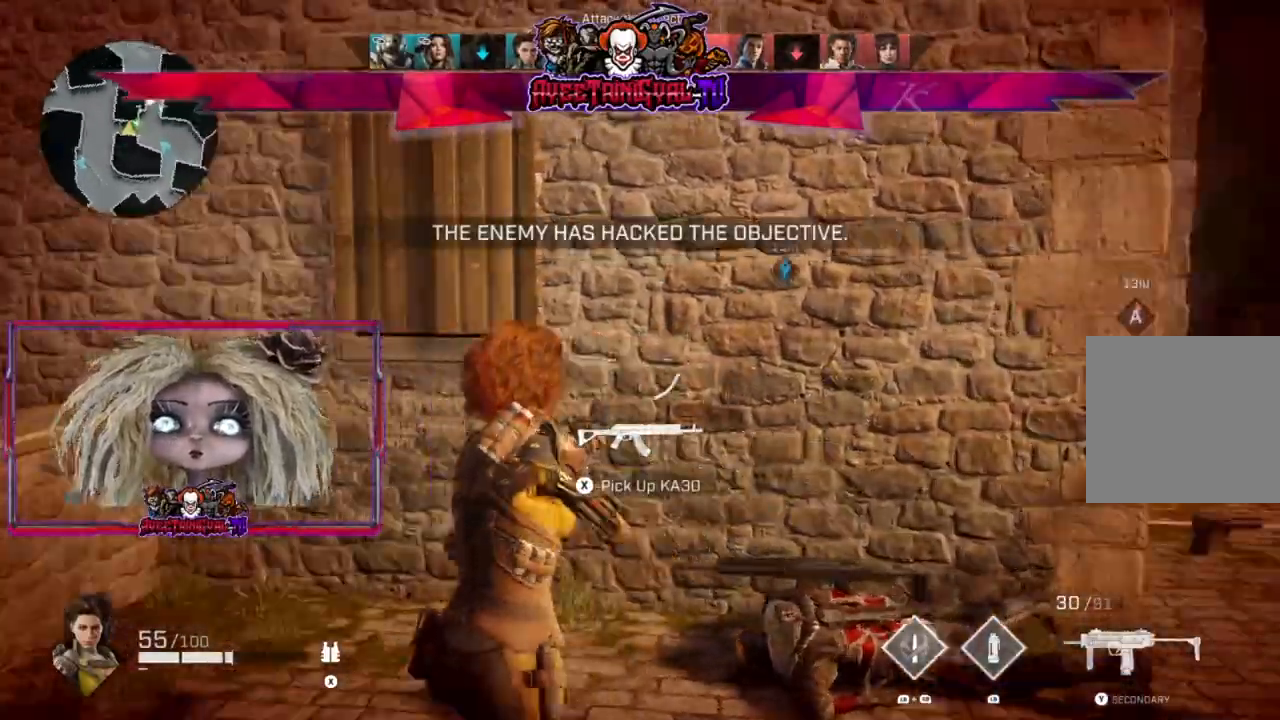
{"buttons": ["R1"], "left_stick": "down-right", "right_stick": "left", "events": [[67, "left_stick", "up-right"], [267, "left_stick", "right"], [400, "R1", "down"], [500, "left_stick", "down-right"]]}
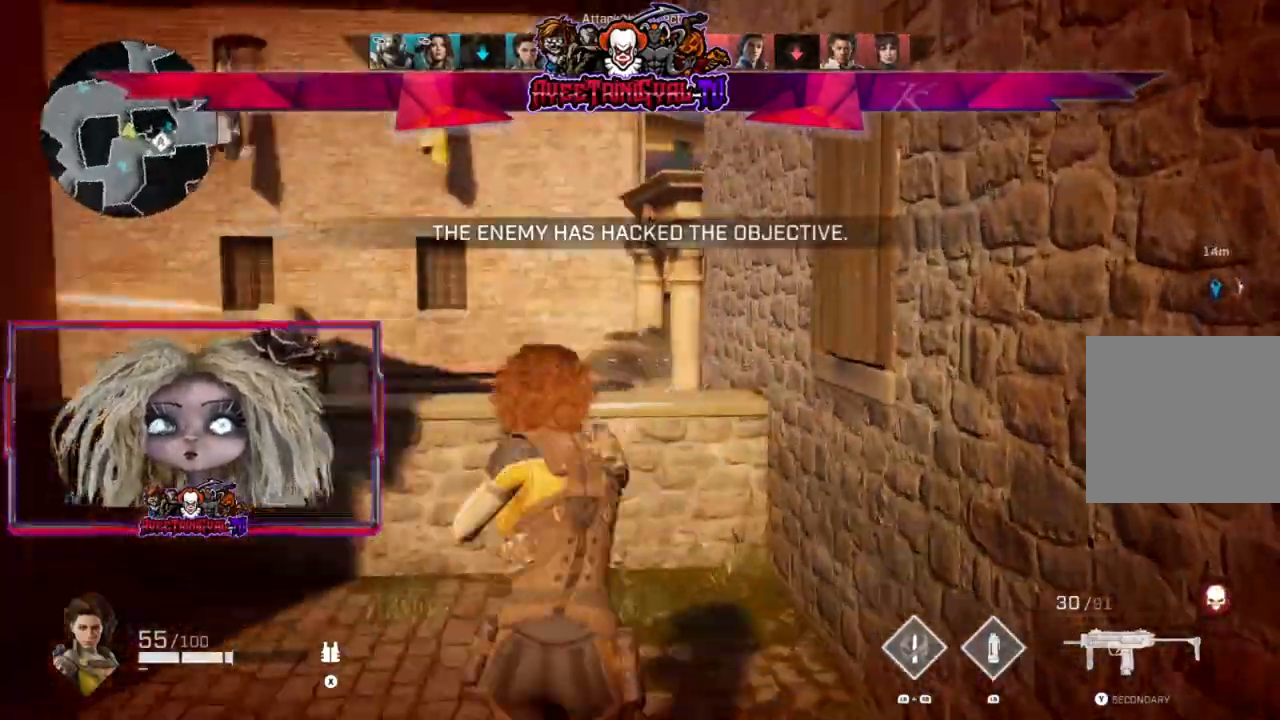
{"buttons": ["R1", "R2"], "left_stick": "up", "right_stick": "center", "events": [[33, "R1", "up"], [167, "left_stick", "down-left"], [167, "right_stick", "center"], [233, "left_stick", "center"], [300, "left_stick", "up"], [467, "R1", "down"], [467, "R2", "down"]]}
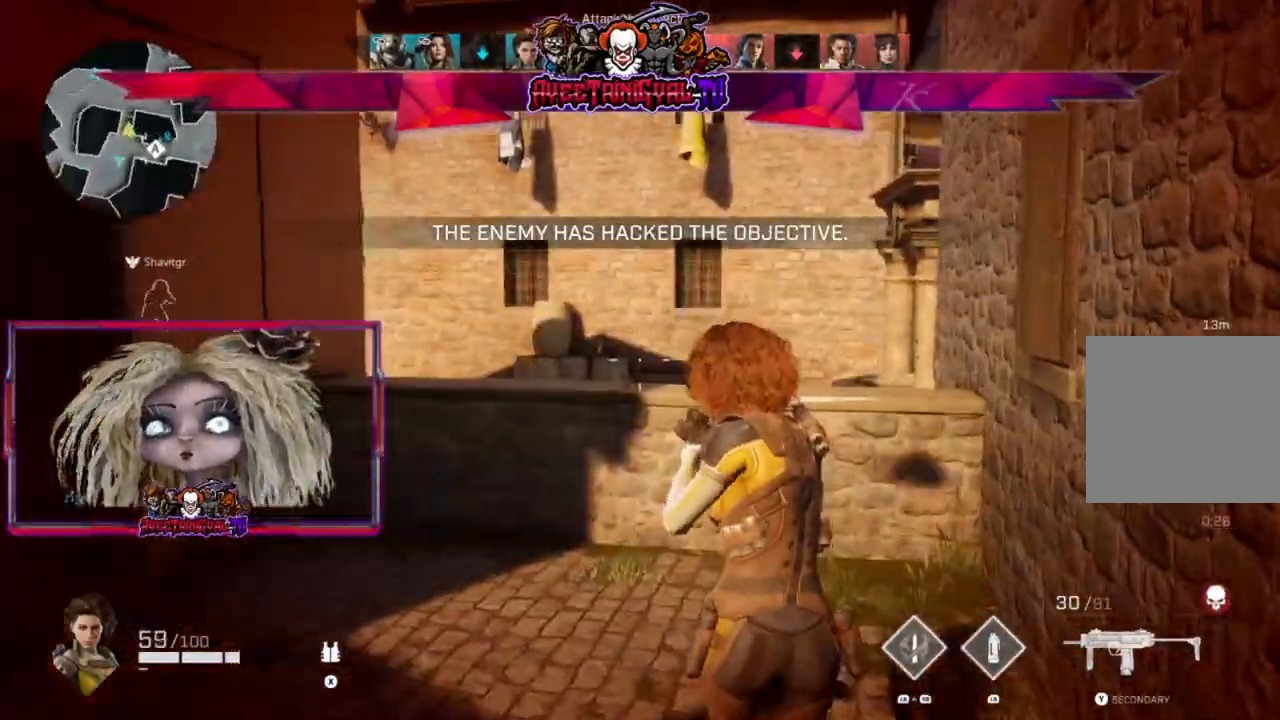
{"buttons": [], "left_stick": "left", "right_stick": "down-right", "events": [[33, "R1", "up"], [33, "R2", "up"], [200, "right_stick", "right"], [400, "left_stick", "up-left"], [400, "right_stick", "down-right"], [500, "left_stick", "left"]]}
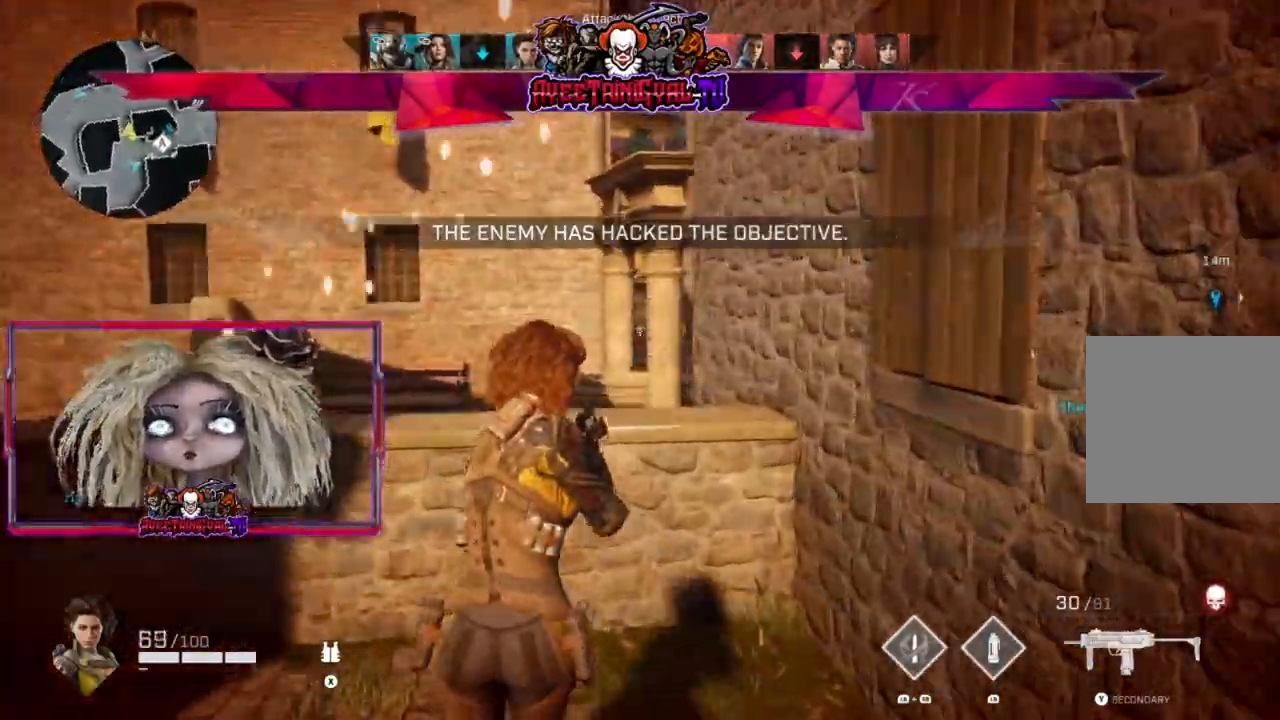
{"buttons": ["L2"], "left_stick": "left", "right_stick": "right", "events": [[33, "right_stick", "center"], [67, "L2", "down"], [267, "right_stick", "down-right"], [400, "right_stick", "right"]]}
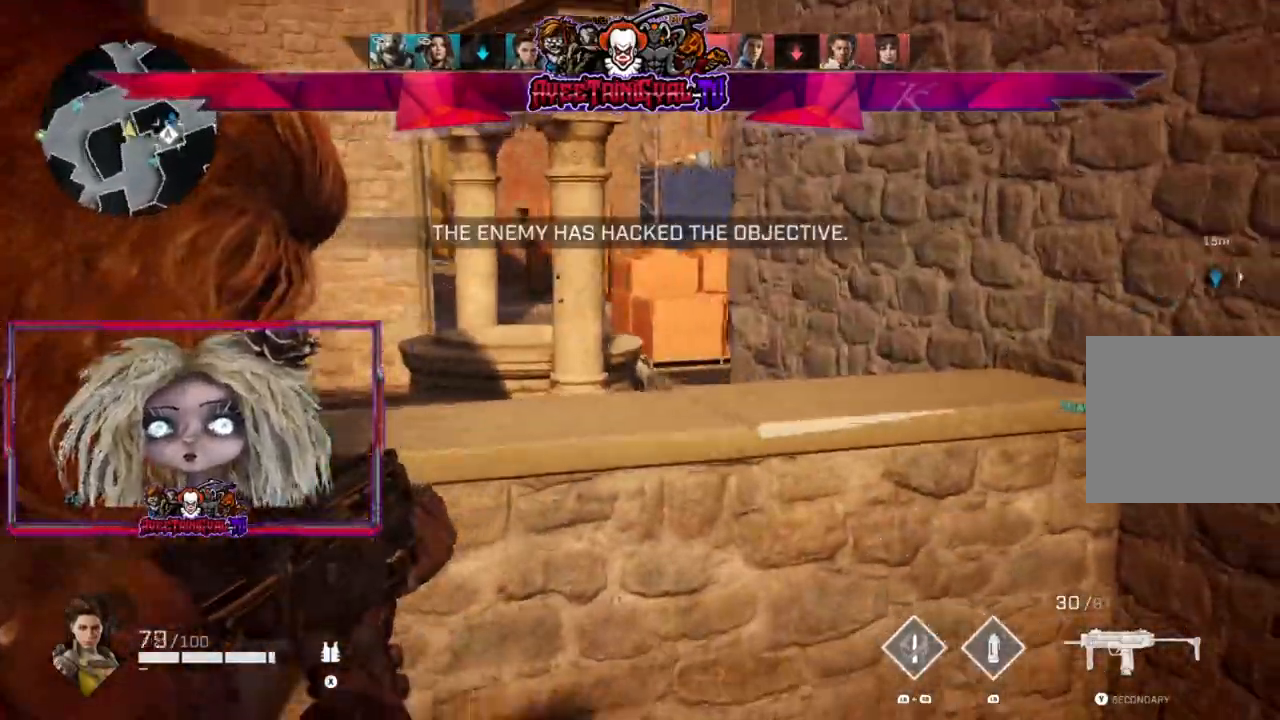
{"buttons": ["L2"], "left_stick": "left", "right_stick": "right", "events": [[367, "right_stick", "up-right"], [467, "right_stick", "right"]]}
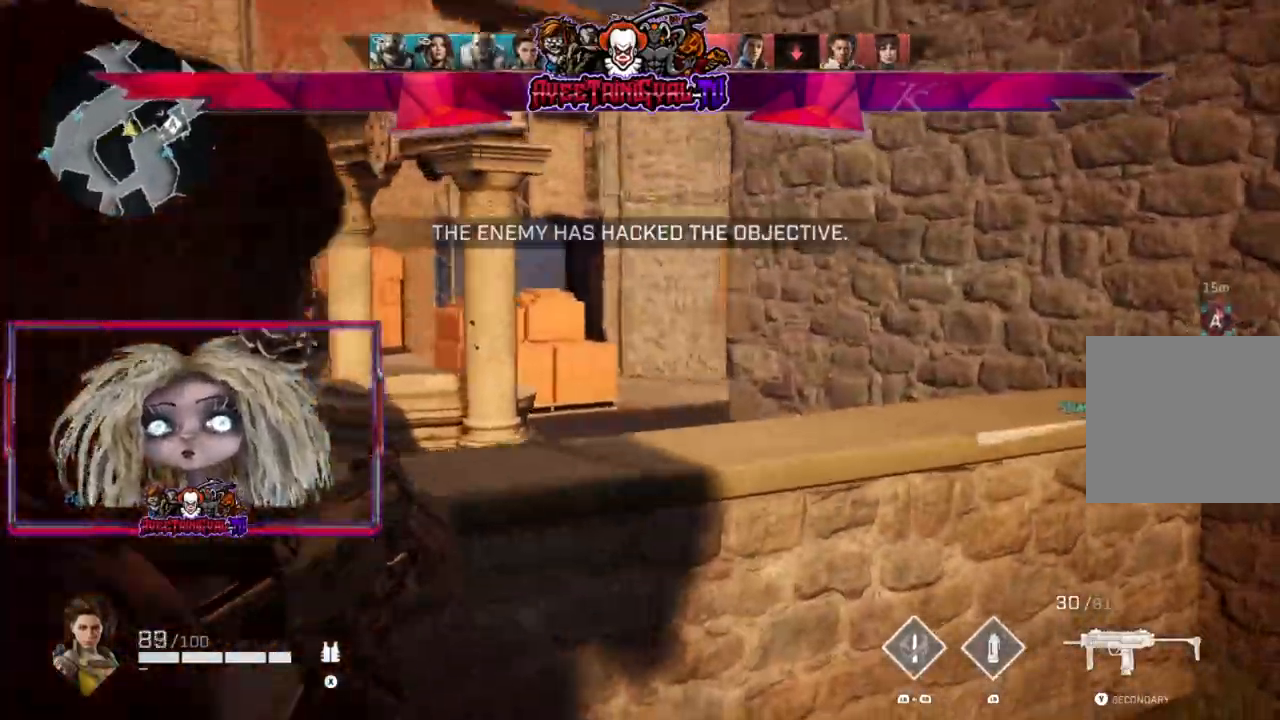
{"buttons": ["L2"], "left_stick": "center", "right_stick": "right", "events": [[333, "left_stick", "center"]]}
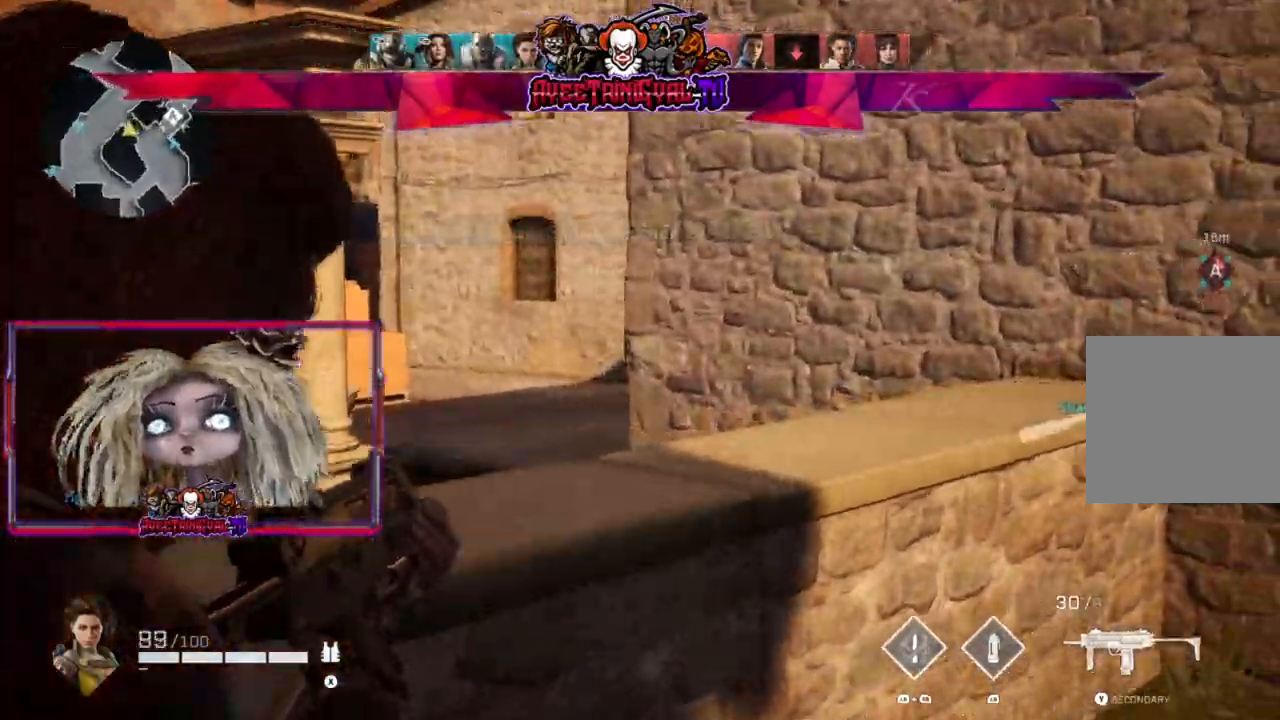
{"buttons": [], "left_stick": "right", "right_stick": "right", "events": [[100, "L2", "up"], [100, "left_stick", "right"]]}
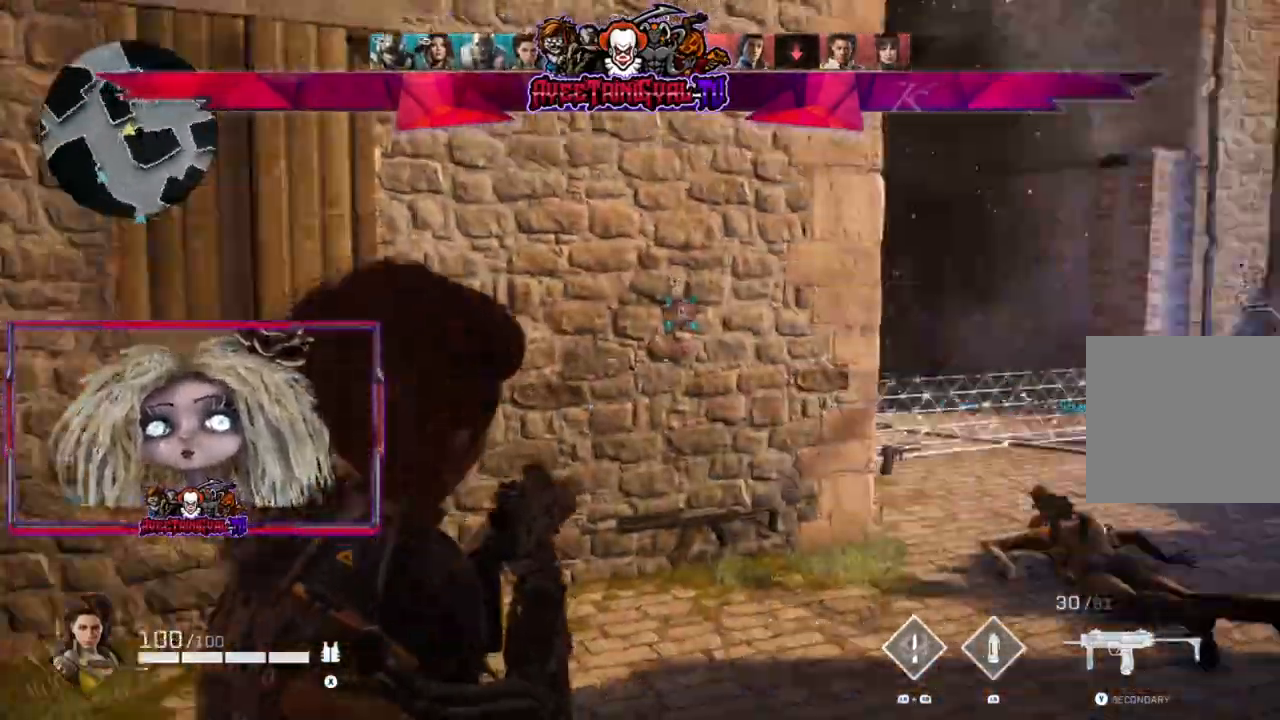
{"buttons": ["L2"], "left_stick": "up-right", "right_stick": "up-left", "events": [[100, "right_stick", "center"], [200, "left_stick", "up-right"], [300, "L2", "down"], [300, "right_stick", "up-left"]]}
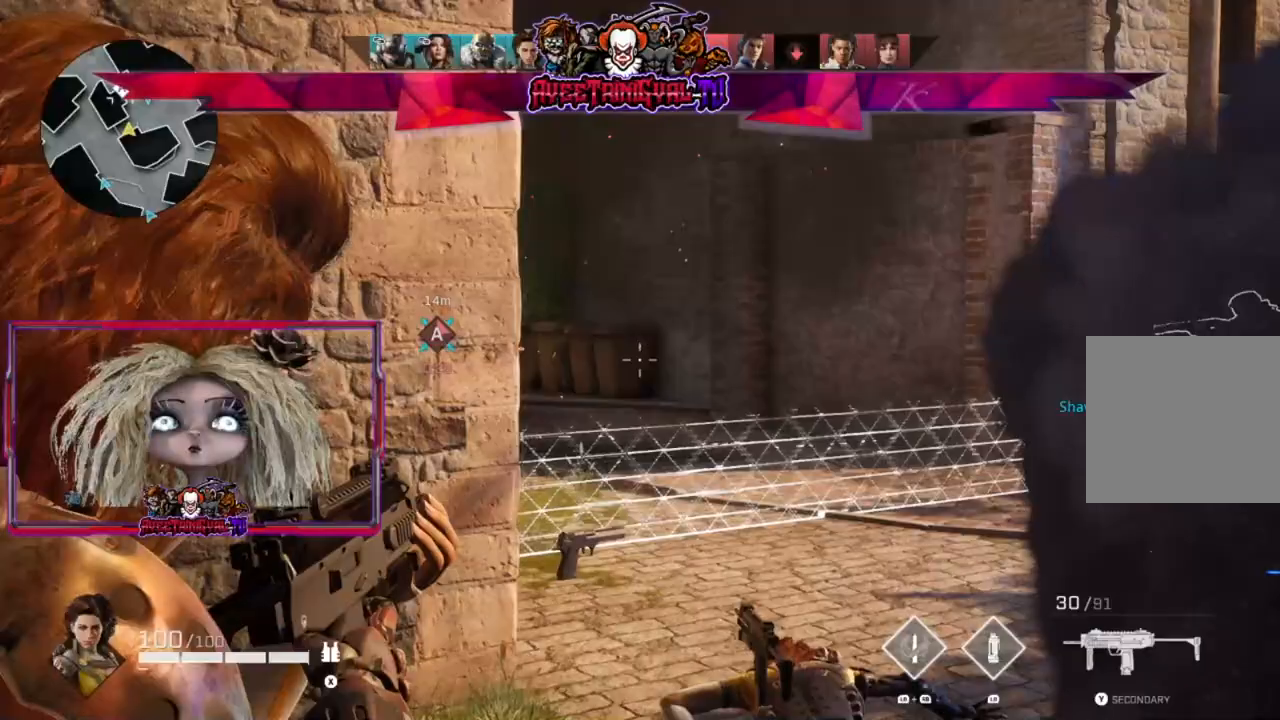
{"buttons": ["L2"], "left_stick": "up-right", "right_stick": "center", "events": [[233, "right_stick", "center"]]}